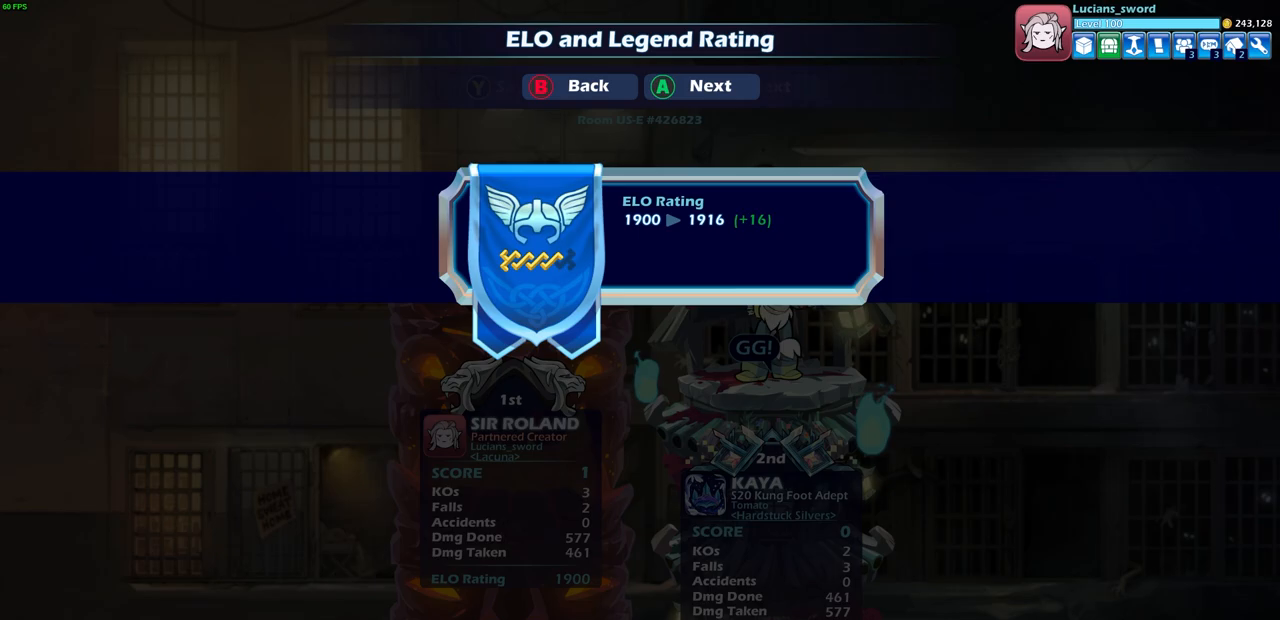
Gameplay with a controller (PlayStation layout); each line is a JSON object with the inputs held at the frame after it. "events" lists button and stick changes between this image and that frame as [ms after this image, input, new state], when the widget could be followed in between.
{"buttons": [], "left_stick": "center", "right_stick": "center", "events": []}
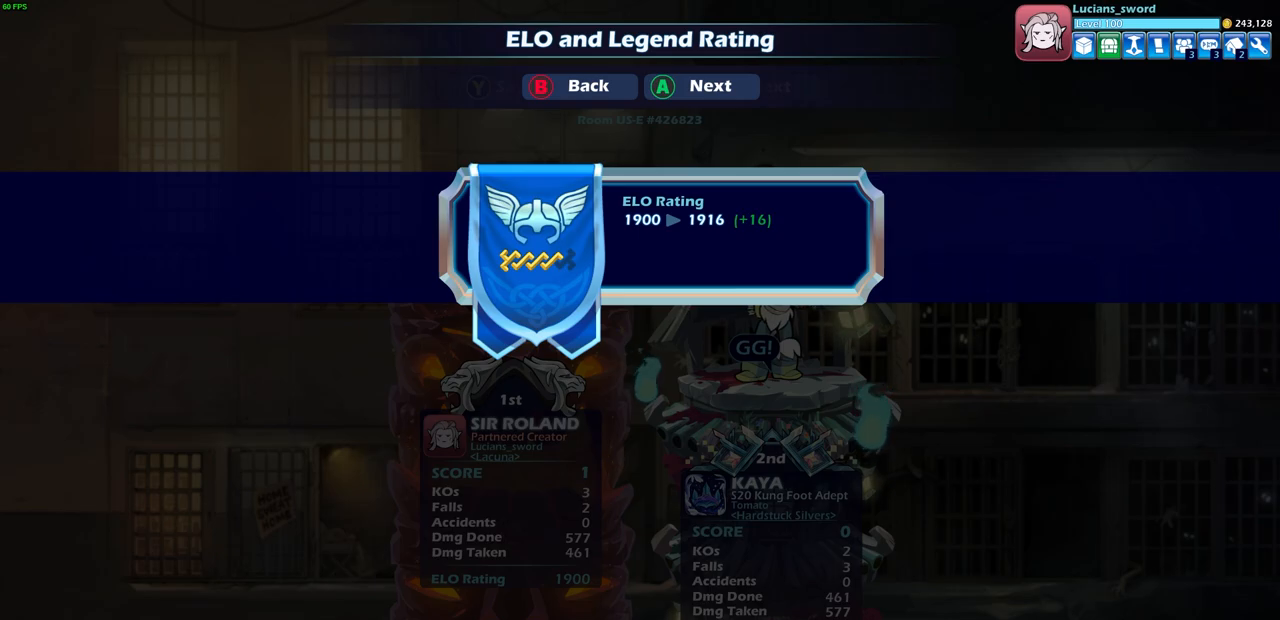
{"buttons": [], "left_stick": "center", "right_stick": "center", "events": []}
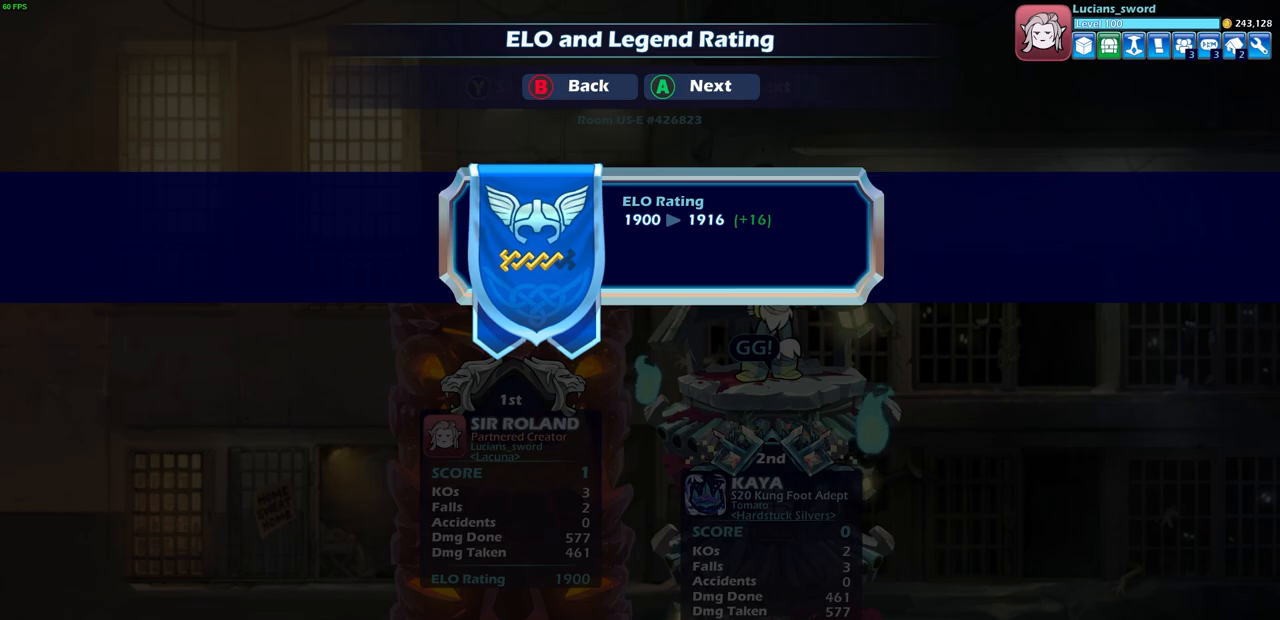
{"buttons": [], "left_stick": "center", "right_stick": "center", "events": [[300, "CROSS", "down"], [400, "CROSS", "up"]]}
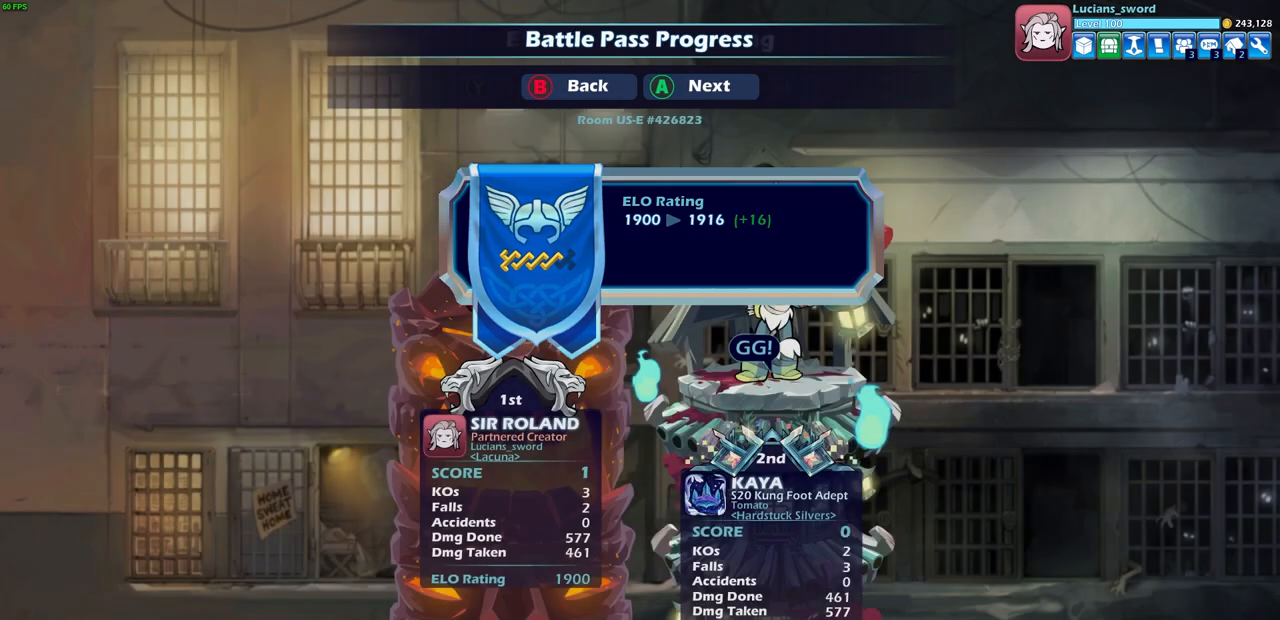
{"buttons": [], "left_stick": "center", "right_stick": "center", "events": []}
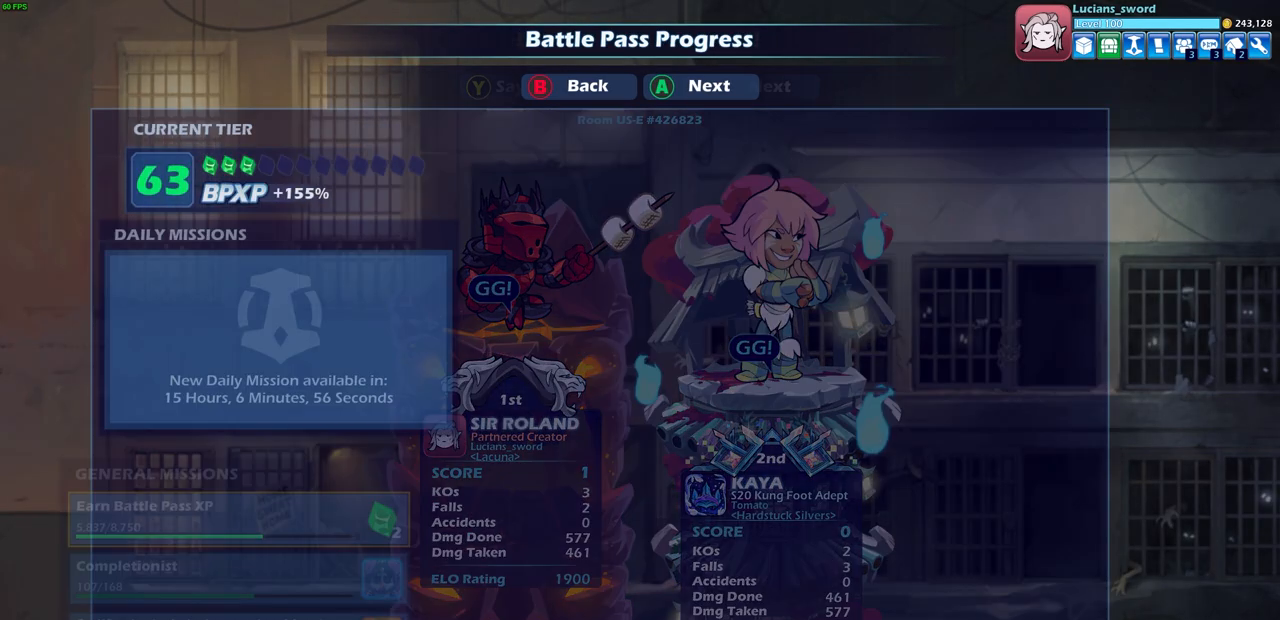
{"buttons": [], "left_stick": "center", "right_stick": "center", "events": []}
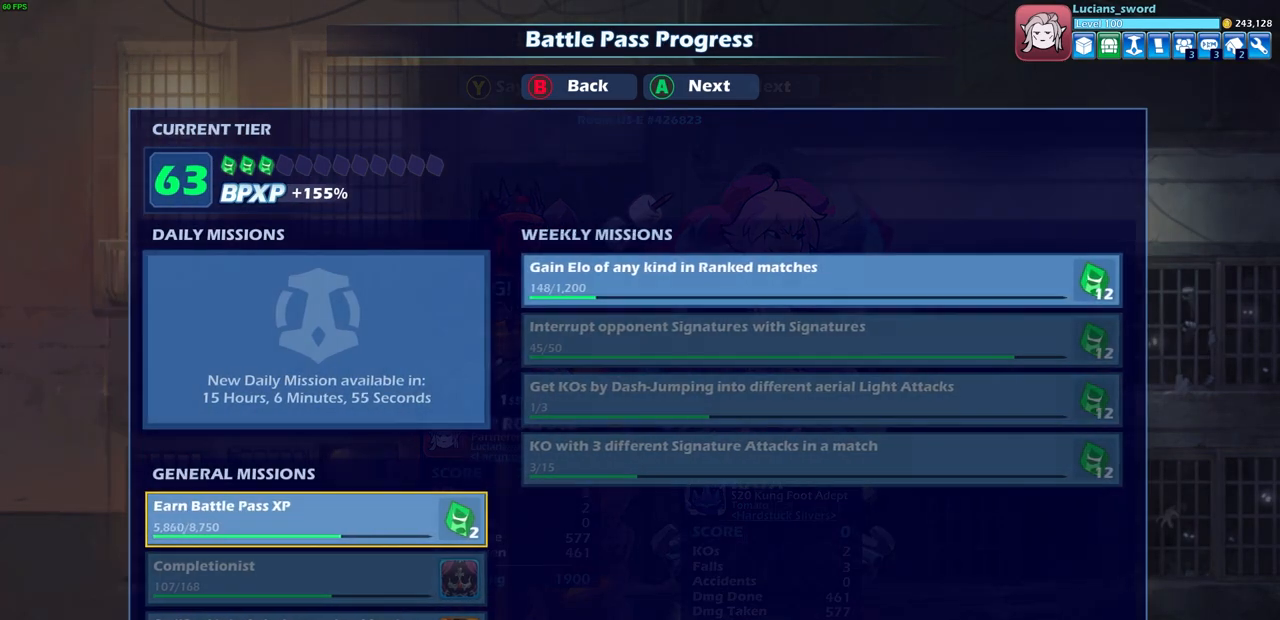
{"buttons": ["CROSS"], "left_stick": "center", "right_stick": "center", "events": [[450, "CROSS", "down"]]}
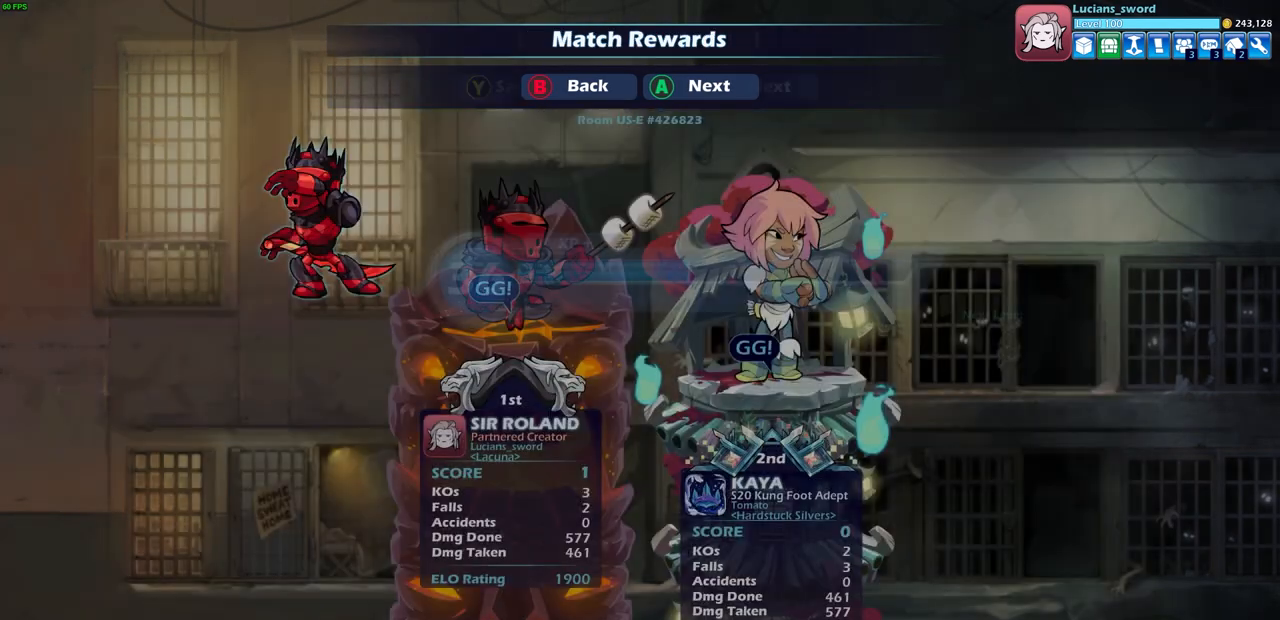
{"buttons": [], "left_stick": "center", "right_stick": "center", "events": [[117, "CROSS", "up"], [367, "CROSS", "down"], [500, "CROSS", "up"]]}
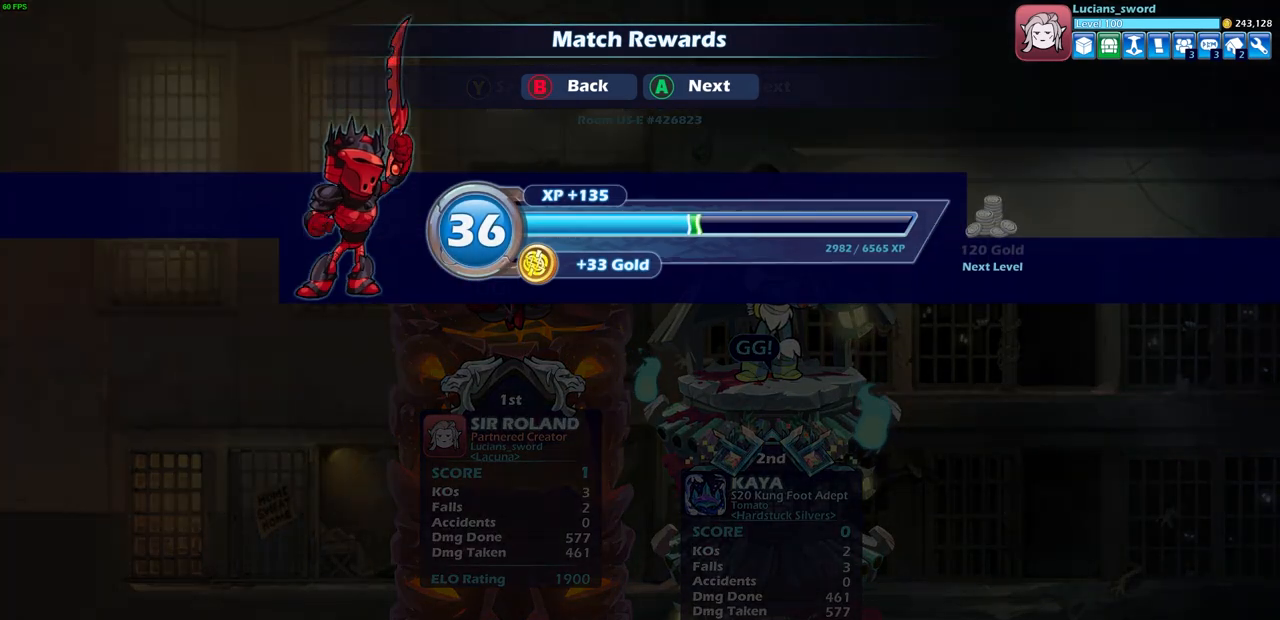
{"buttons": [], "left_stick": "center", "right_stick": "center", "events": [[233, "CROSS", "down"], [333, "CROSS", "up"]]}
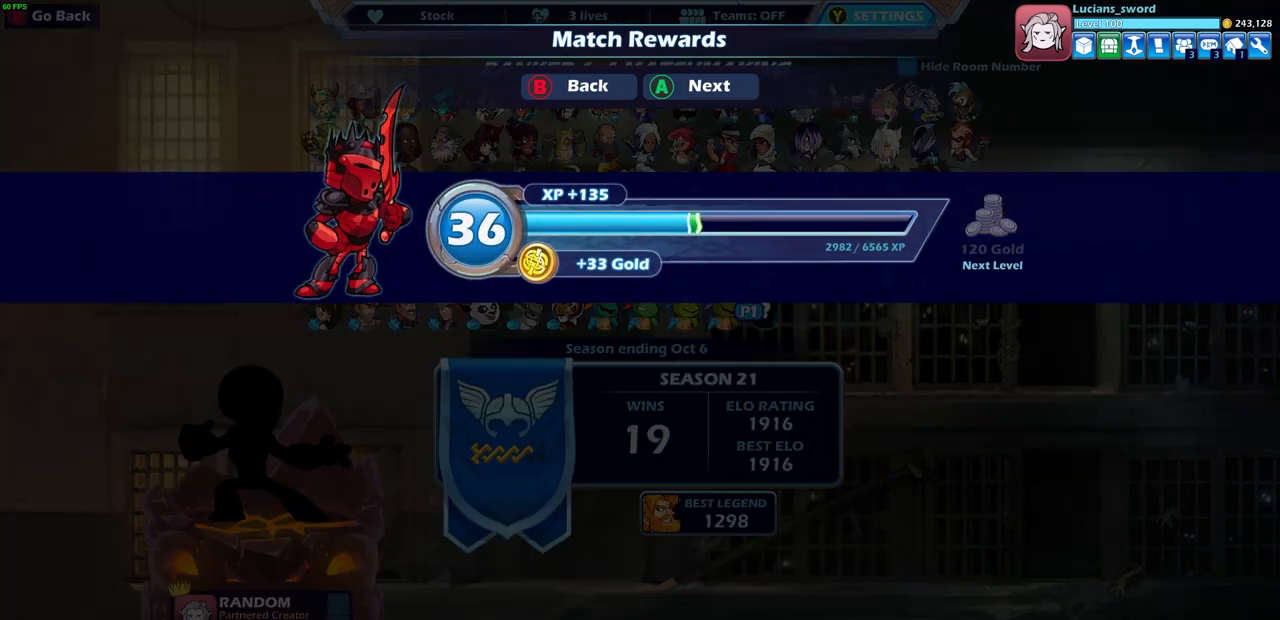
{"buttons": [], "left_stick": "center", "right_stick": "center", "events": []}
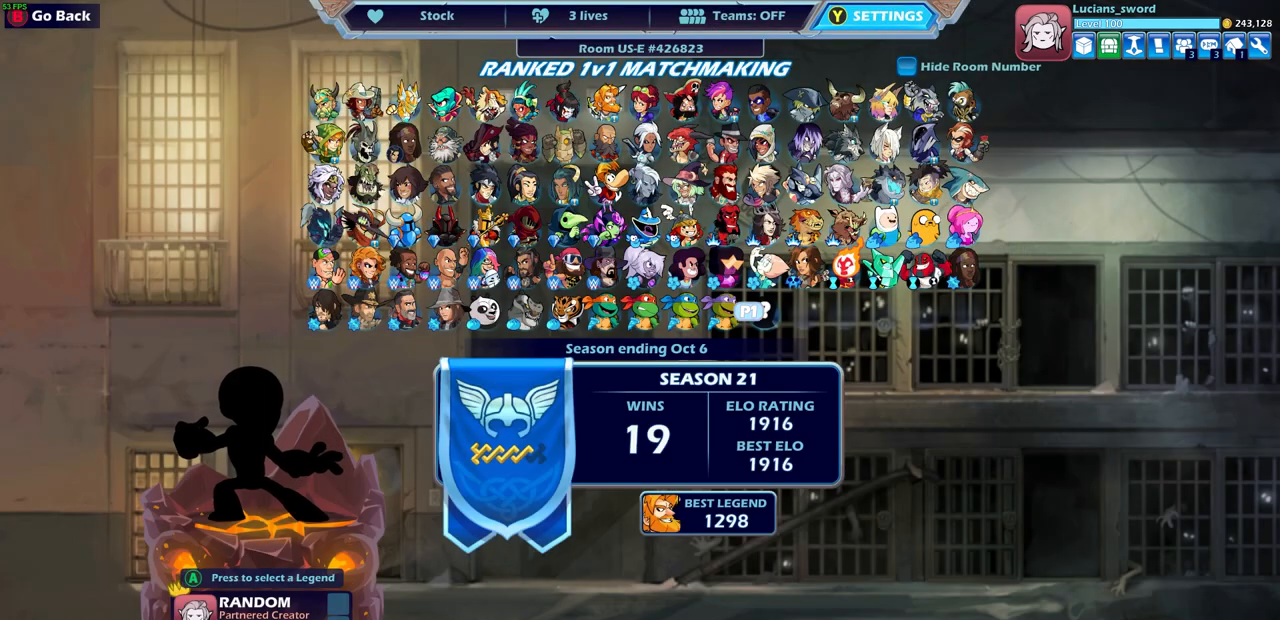
{"buttons": [], "left_stick": "center", "right_stick": "center", "events": []}
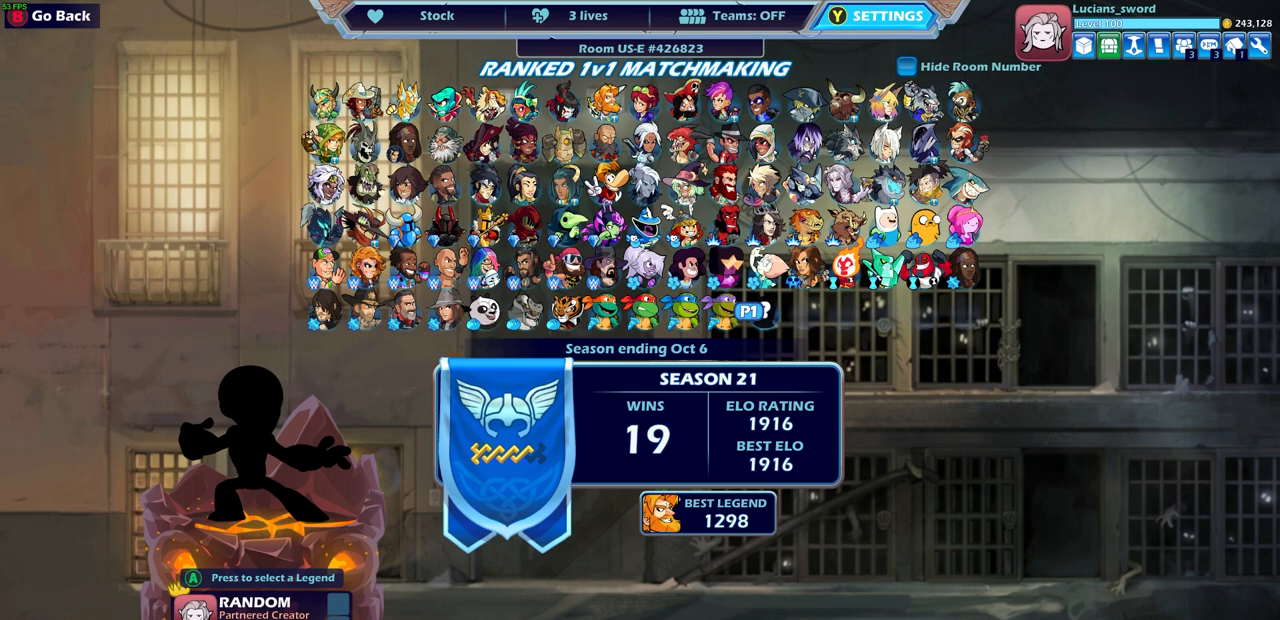
{"buttons": [], "left_stick": "center", "right_stick": "center", "events": [[333, "DPAD_UP", "down"], [467, "DPAD_UP", "up"]]}